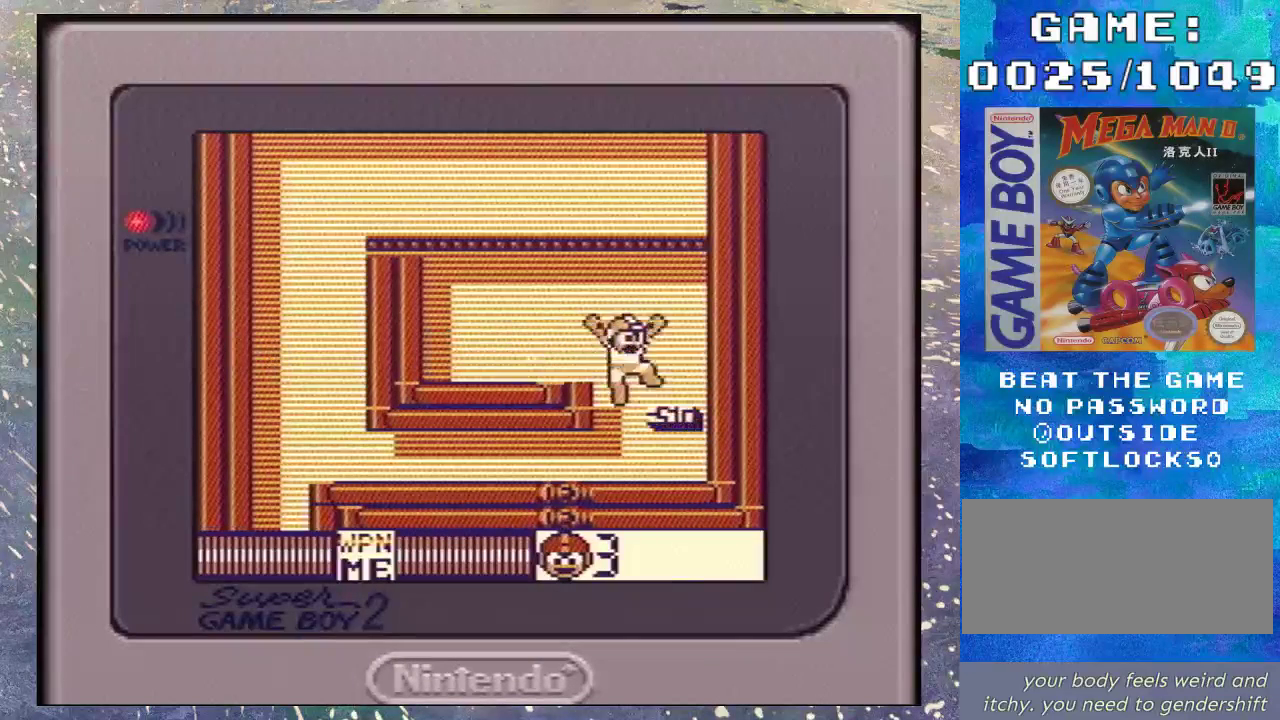
Gameplay with a controller (Nintendo layout); each line is a JSON object with the inputs held at the frame after it. "events" lists button and stick changes between this image and that frame as [ms after this image, input, new state], when the widget could be followed in between. Not read: L3 R3.
{"buttons": ["DPAD_DOWN", "DPAD_LEFT"], "events": [[67, "DPAD_RIGHT", "up"], [100, "DPAD_LEFT", "down"], [300, "B", "down"], [400, "B", "up"]]}
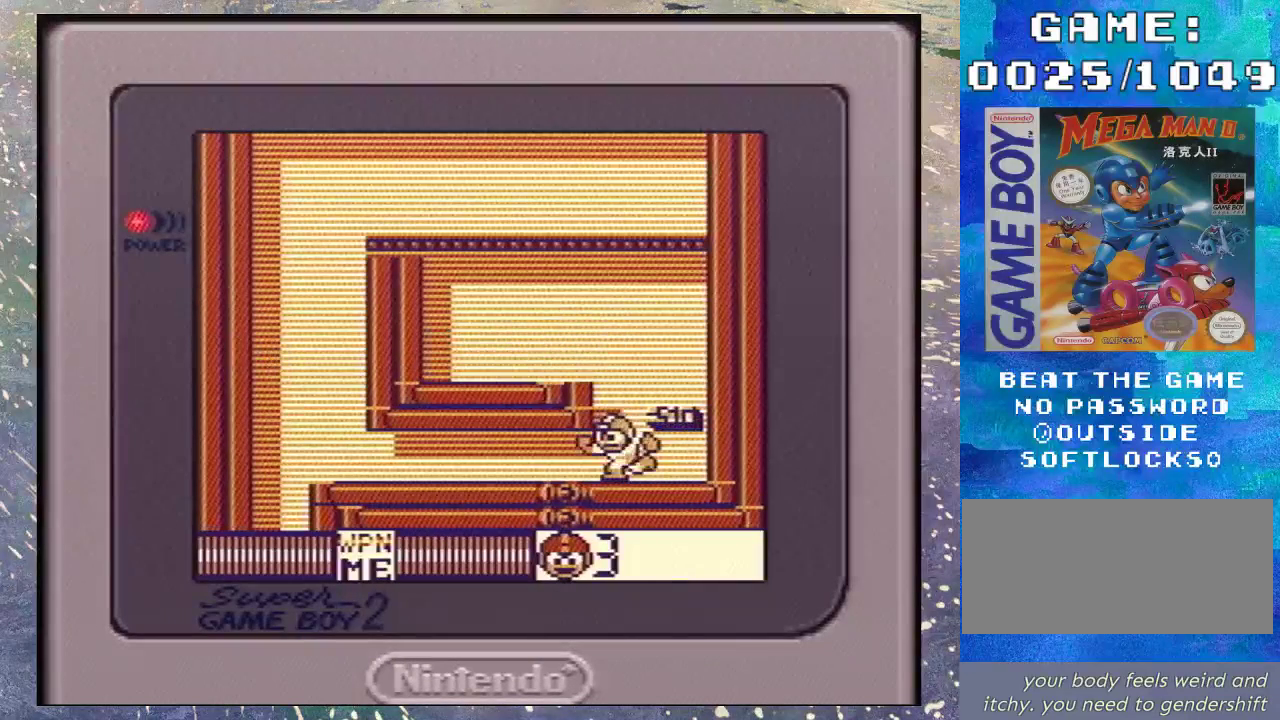
{"buttons": ["DPAD_DOWN", "DPAD_LEFT"], "events": [[133, "B", "down"], [267, "B", "up"]]}
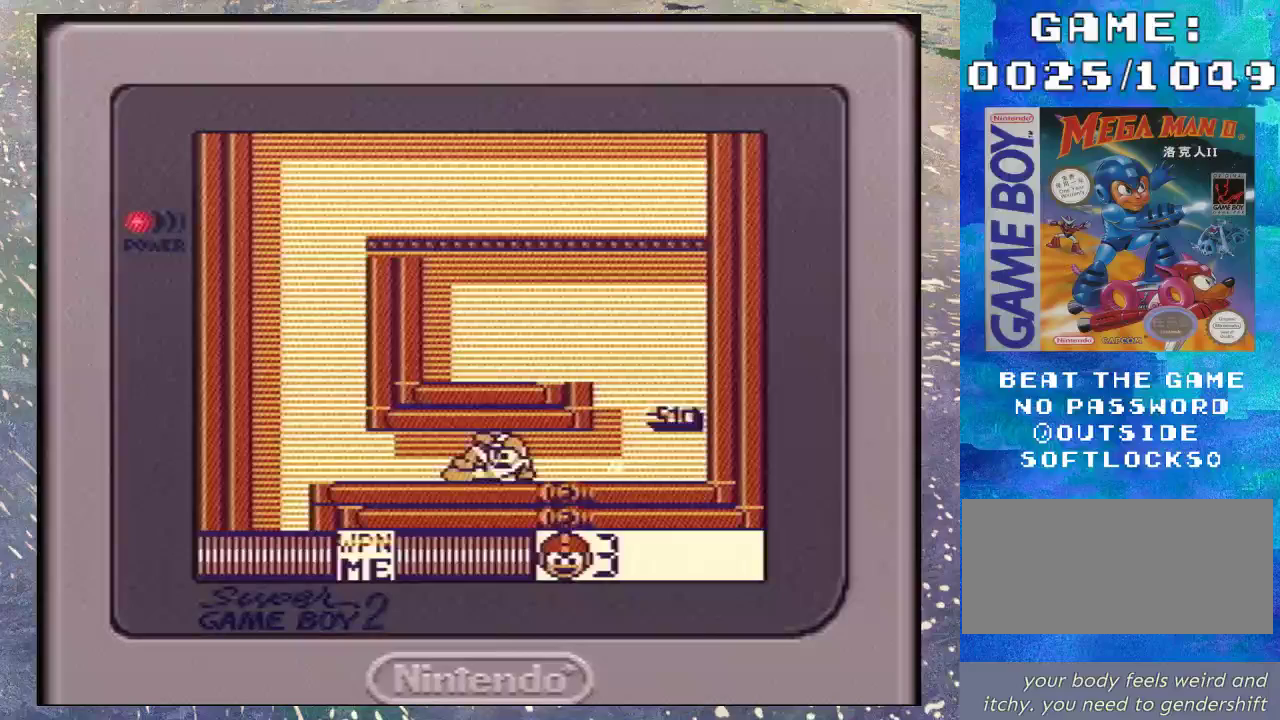
{"buttons": ["DPAD_DOWN", "DPAD_LEFT"], "events": []}
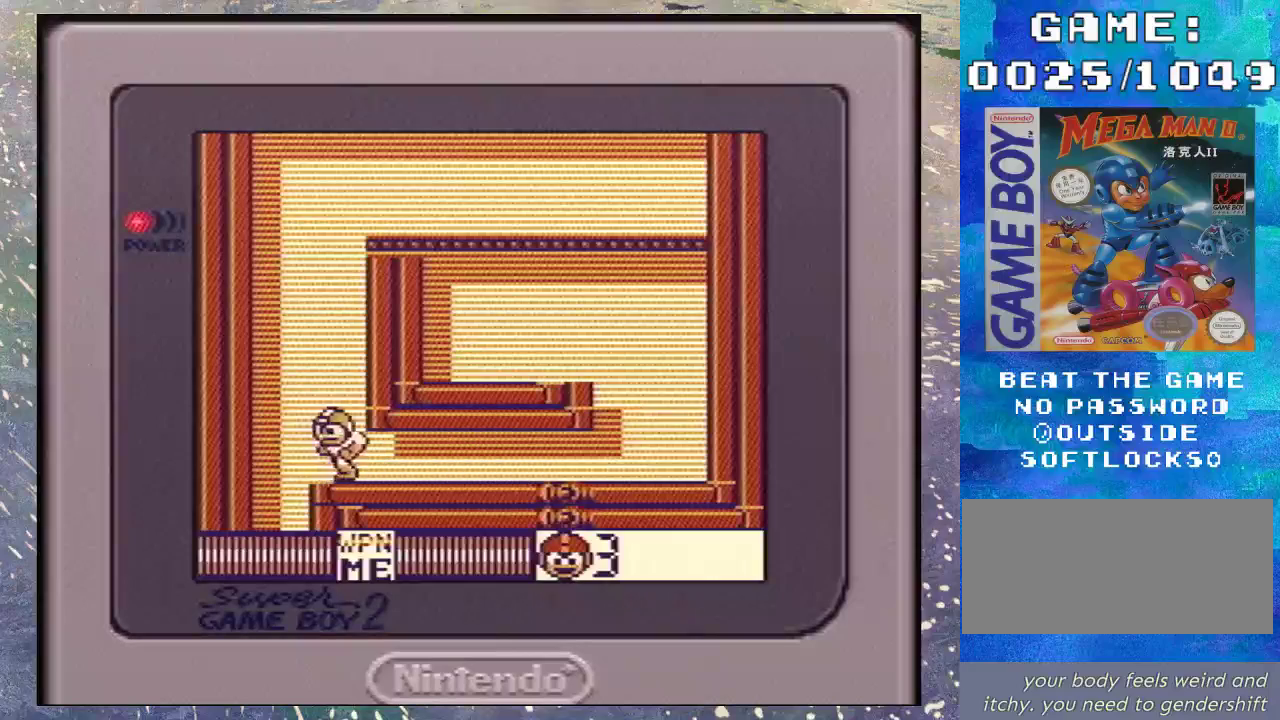
{"buttons": [], "events": [[333, "DPAD_LEFT", "up"], [367, "DPAD_RIGHT", "down"], [400, "DPAD_DOWN", "up"], [467, "DPAD_RIGHT", "up"]]}
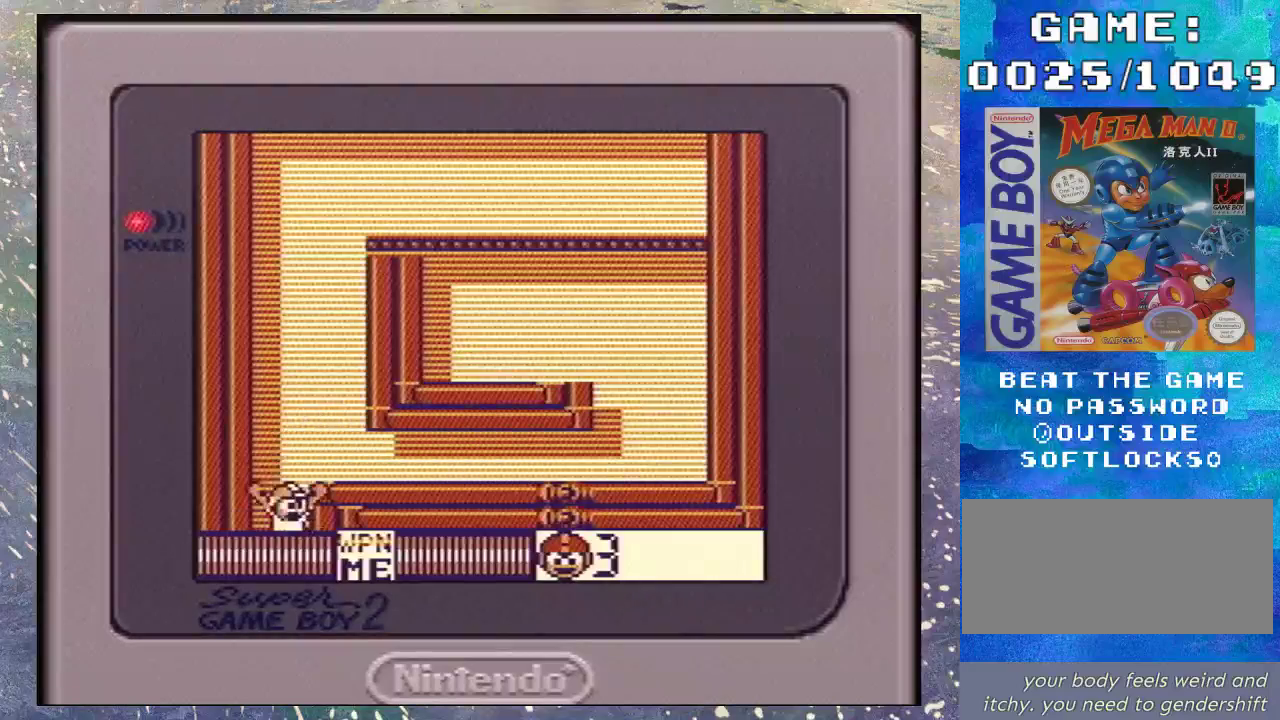
{"buttons": [], "events": []}
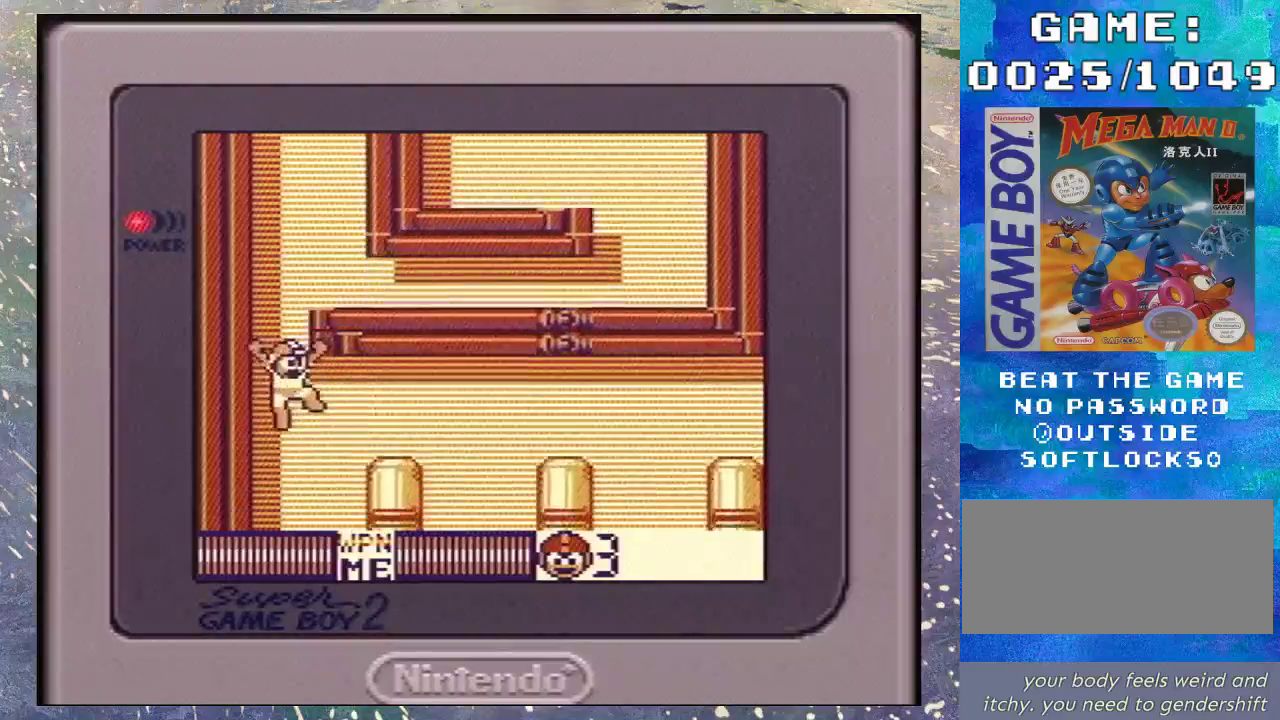
{"buttons": [], "events": []}
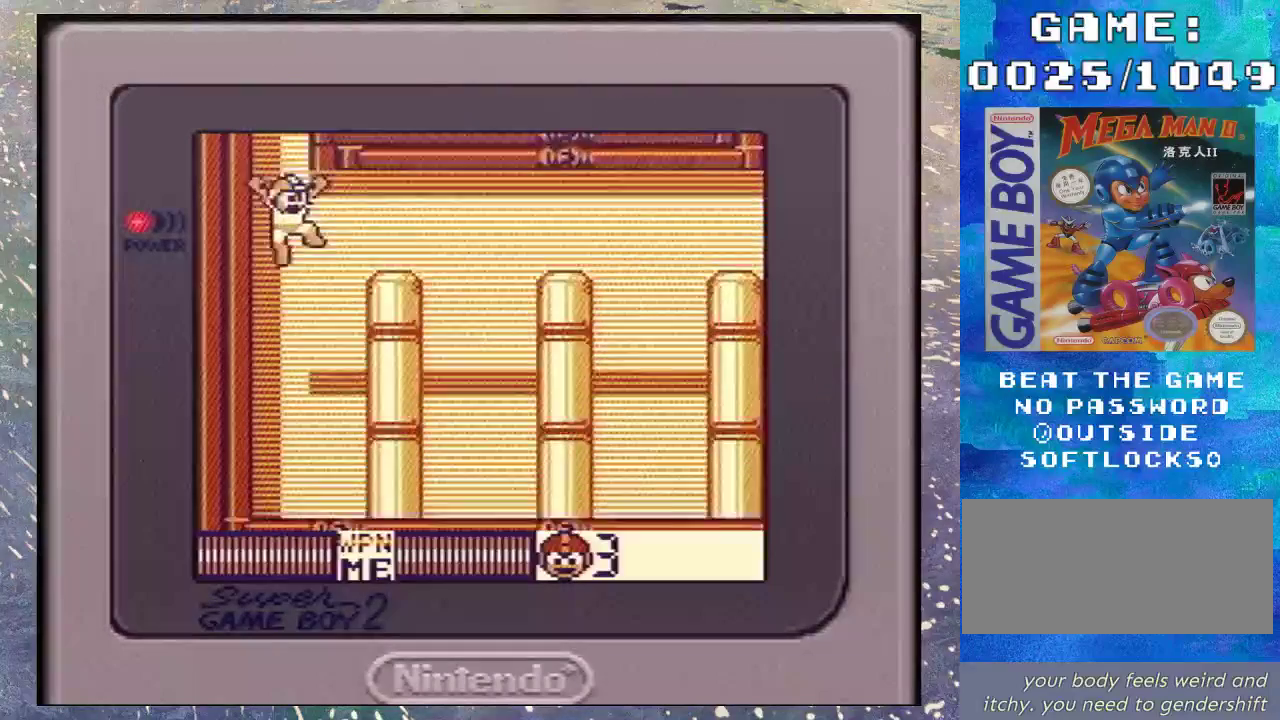
{"buttons": ["DPAD_RIGHT"], "events": [[433, "DPAD_RIGHT", "down"]]}
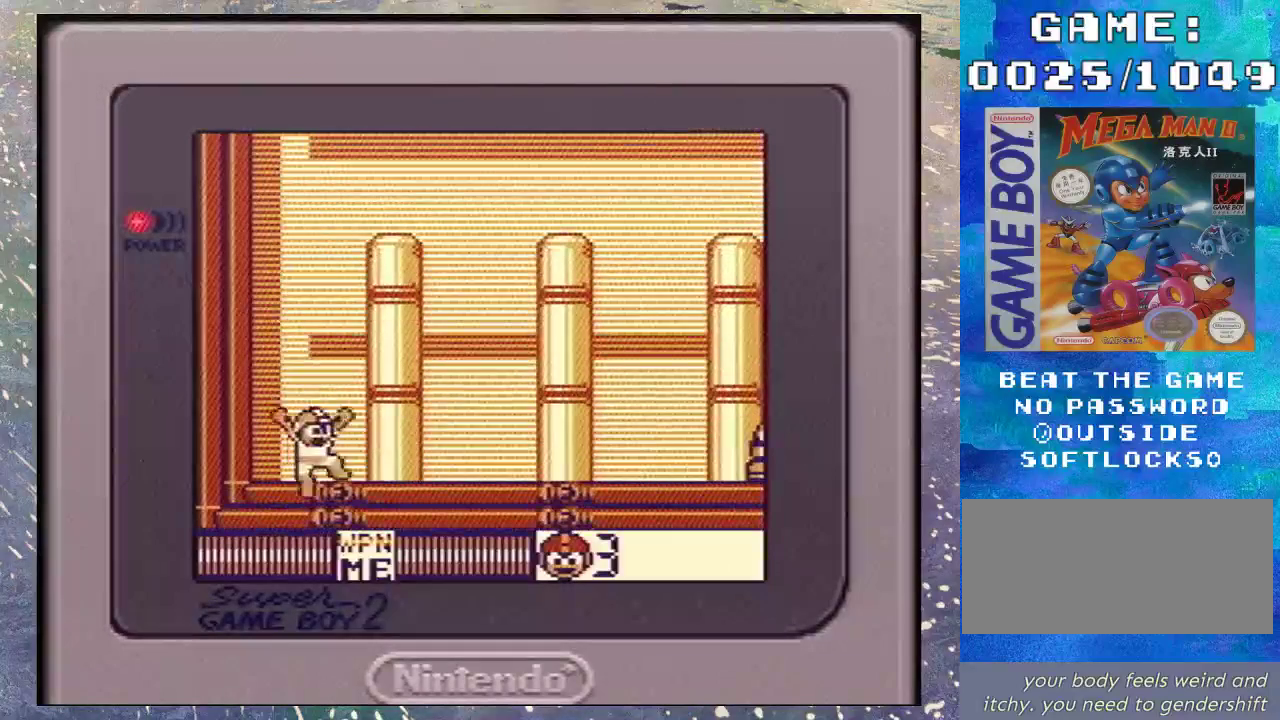
{"buttons": ["DPAD_RIGHT"], "events": [[267, "Y", "down"], [500, "Y", "up"]]}
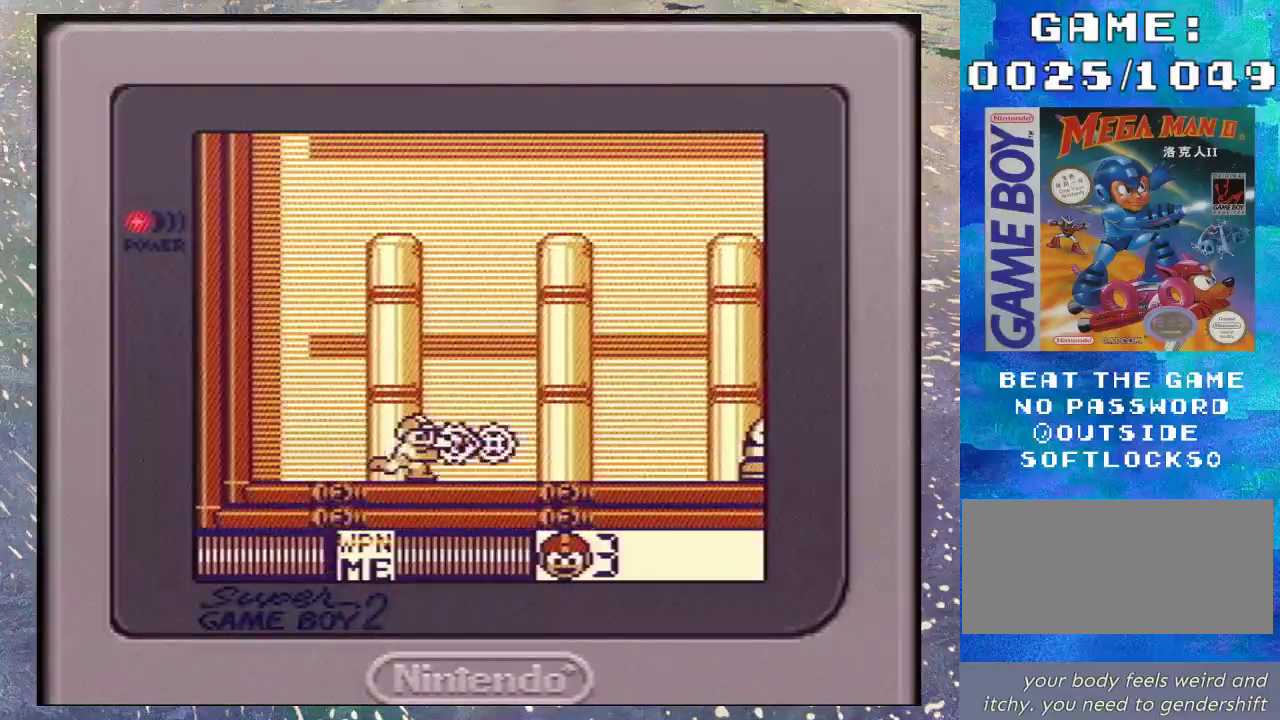
{"buttons": ["DPAD_RIGHT"], "events": [[233, "Y", "down"], [300, "Y", "up"], [400, "Y", "down"], [467, "Y", "up"]]}
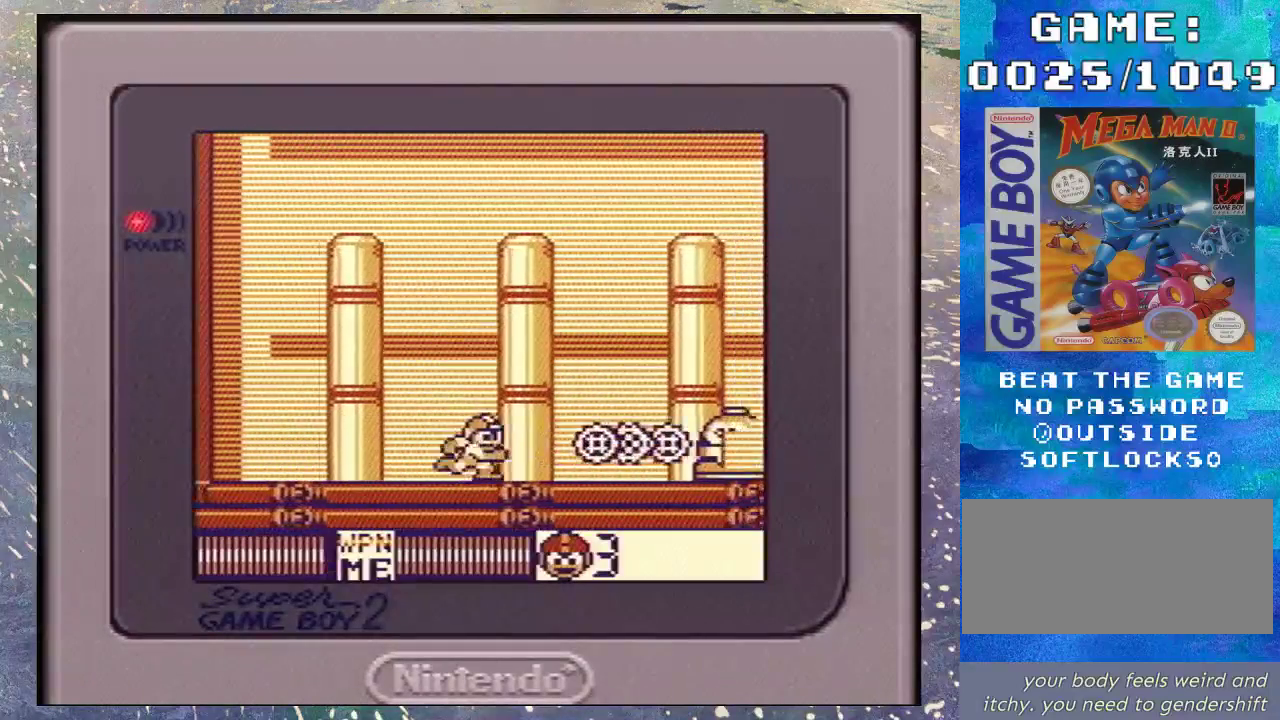
{"buttons": [], "events": [[67, "Y", "down"], [100, "DPAD_RIGHT", "up"], [133, "Y", "up"], [200, "Y", "down"], [300, "Y", "up"], [367, "Y", "down"], [467, "Y", "up"]]}
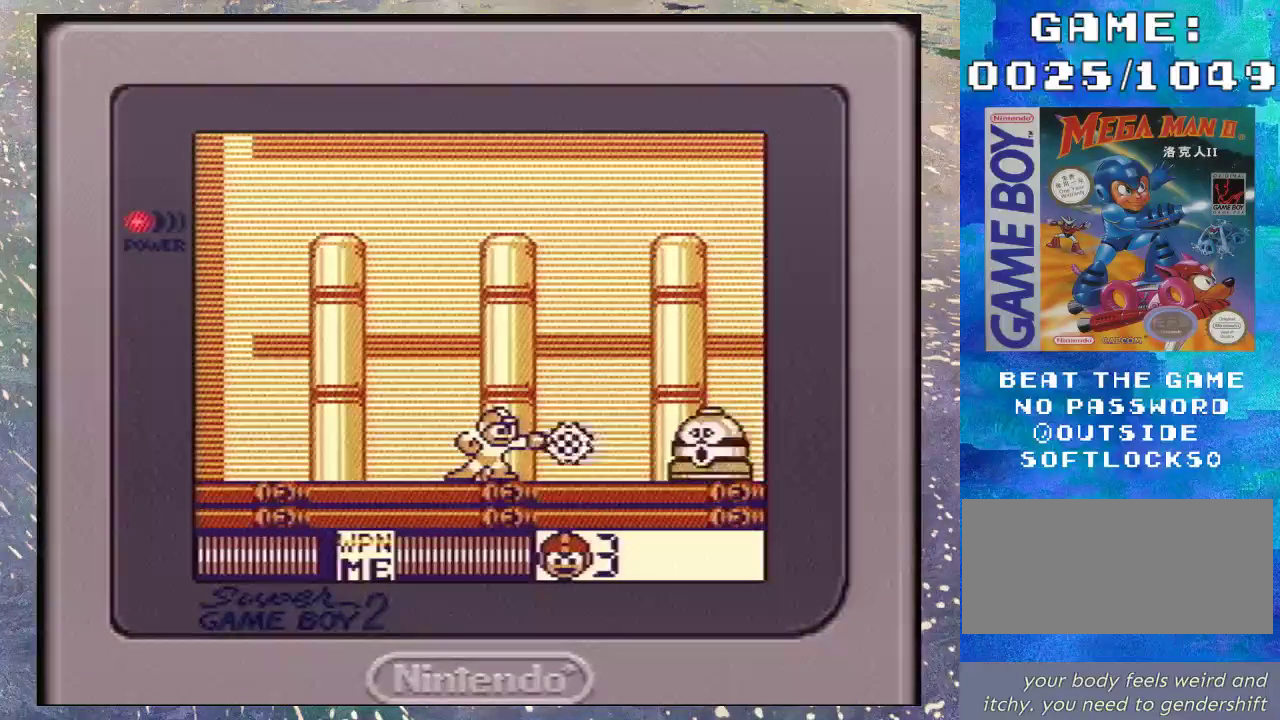
{"buttons": [], "events": [[367, "Y", "down"], [433, "Y", "up"]]}
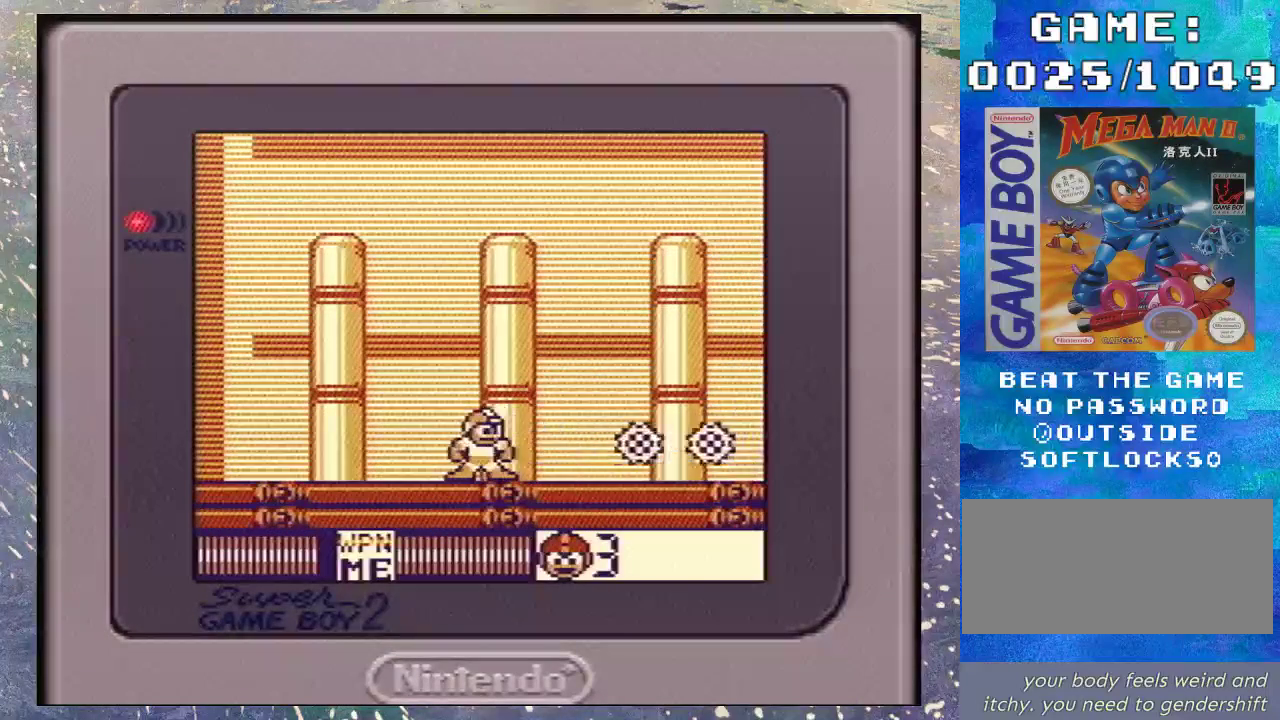
{"buttons": ["DPAD_RIGHT"], "events": [[33, "Y", "down"], [100, "DPAD_RIGHT", "down"], [100, "Y", "up"]]}
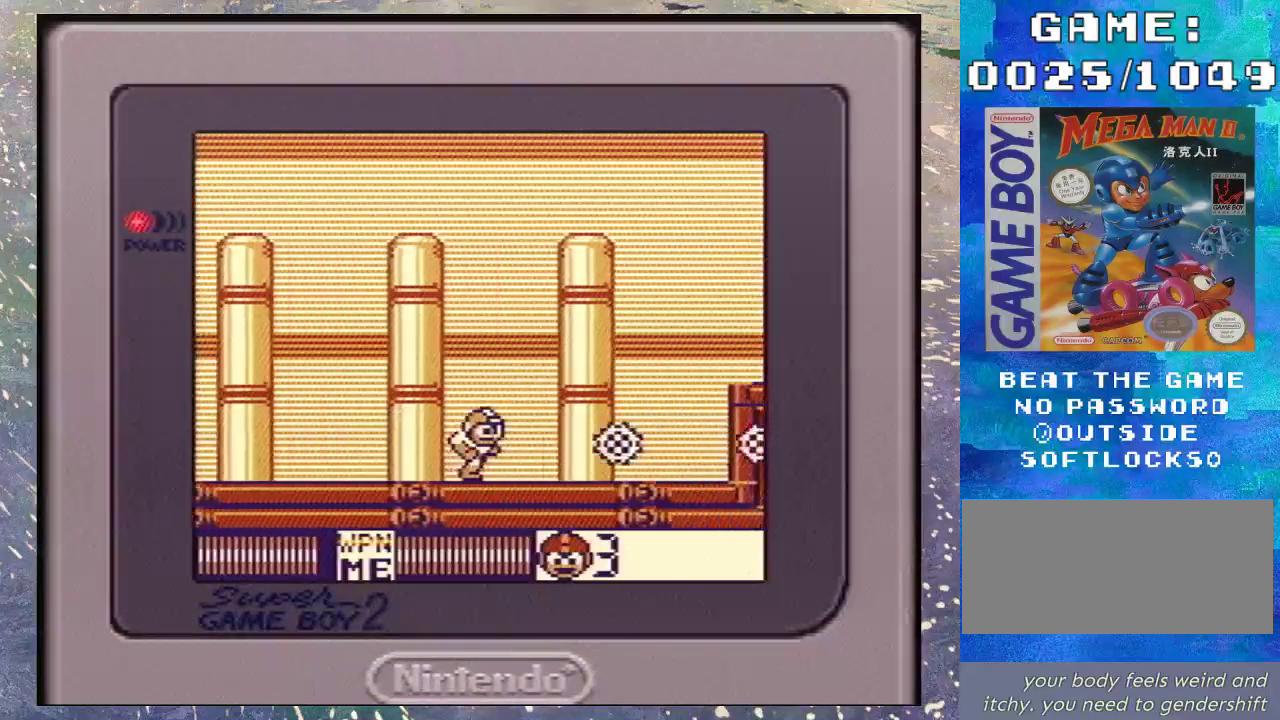
{"buttons": ["DPAD_RIGHT"], "events": []}
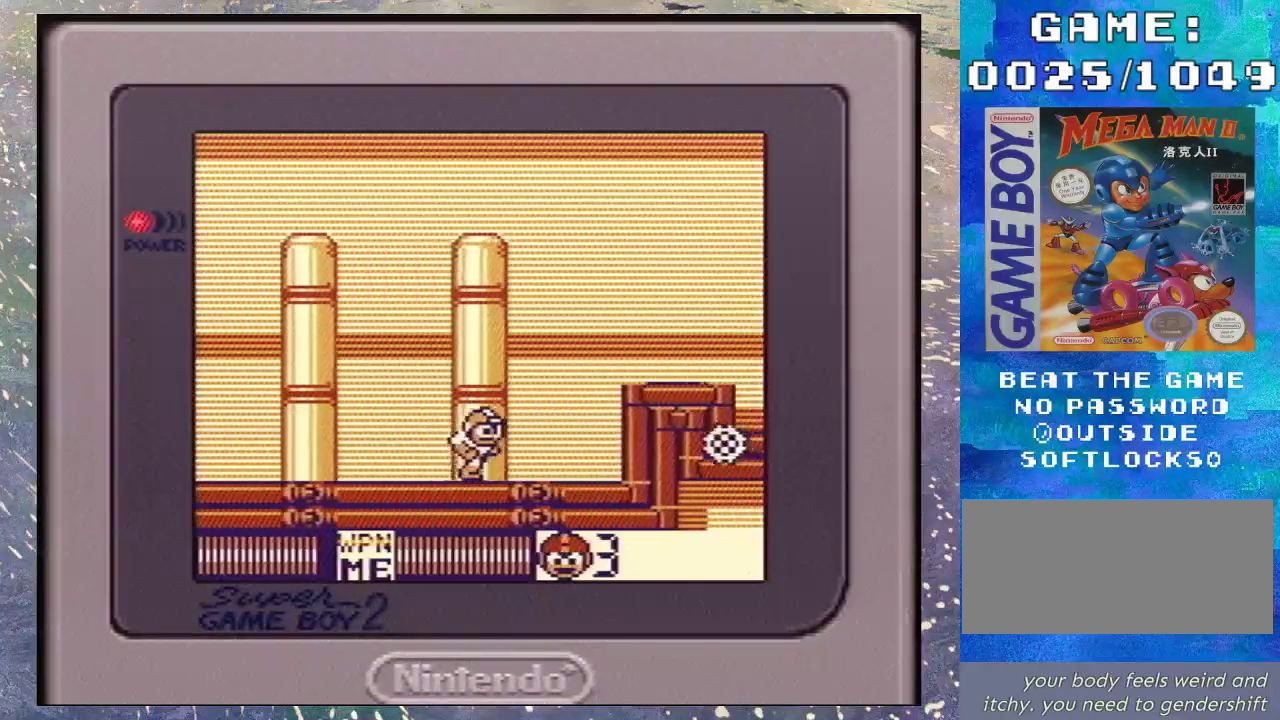
{"buttons": ["B", "DPAD_RIGHT"], "events": [[300, "B", "down"]]}
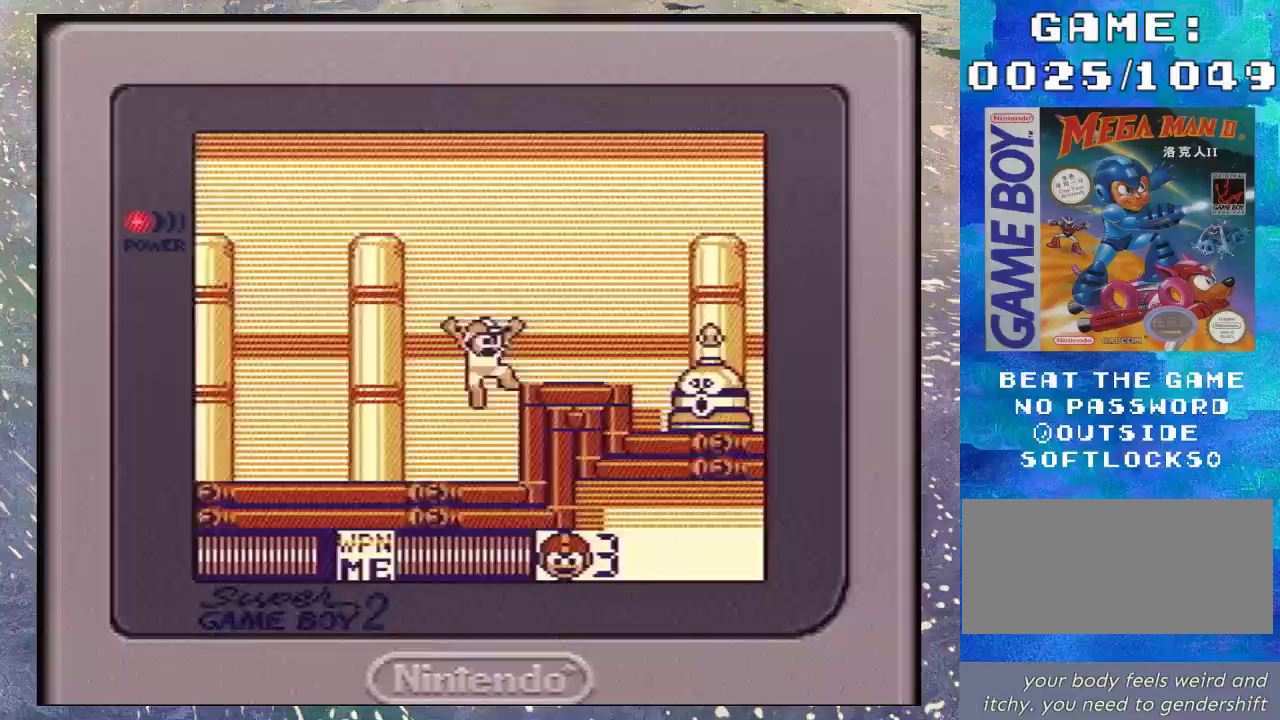
{"buttons": ["Y"], "events": [[233, "B", "up"], [333, "Y", "down"], [367, "DPAD_RIGHT", "up"], [433, "Y", "up"], [500, "Y", "down"]]}
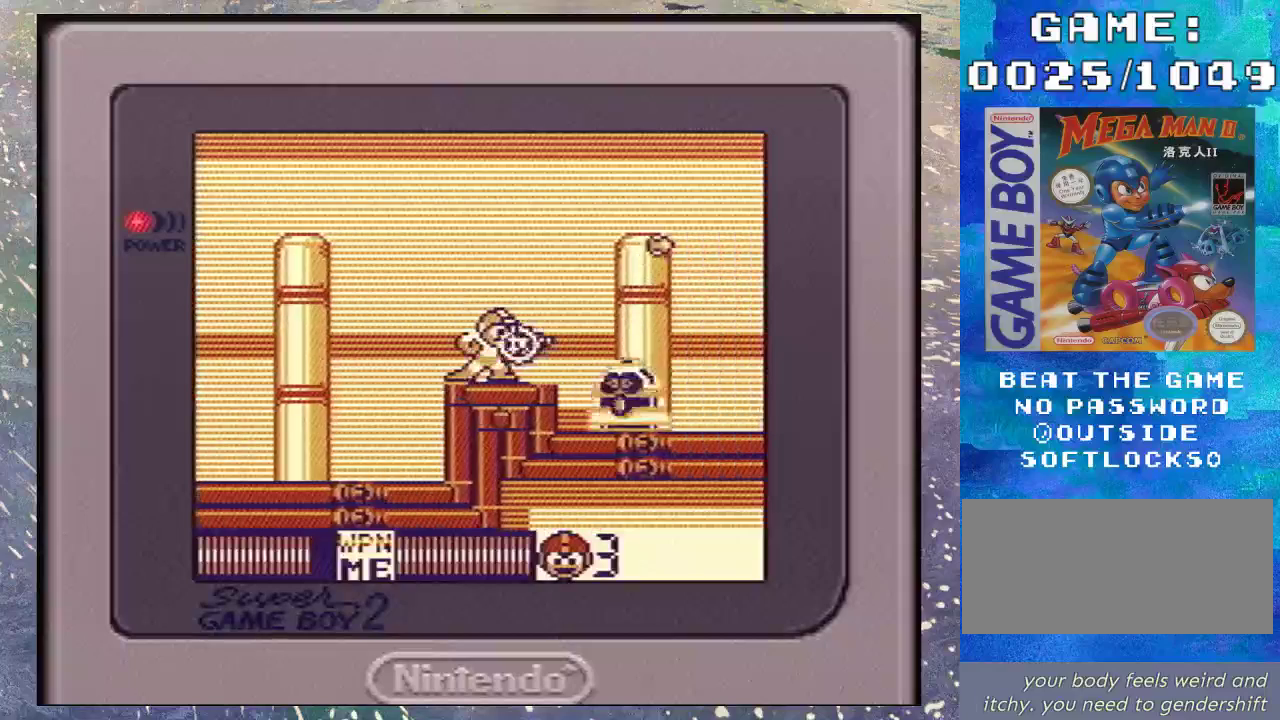
{"buttons": ["DPAD_RIGHT"], "events": [[67, "Y", "up"], [300, "DPAD_RIGHT", "down"], [300, "Y", "down"], [367, "Y", "up"]]}
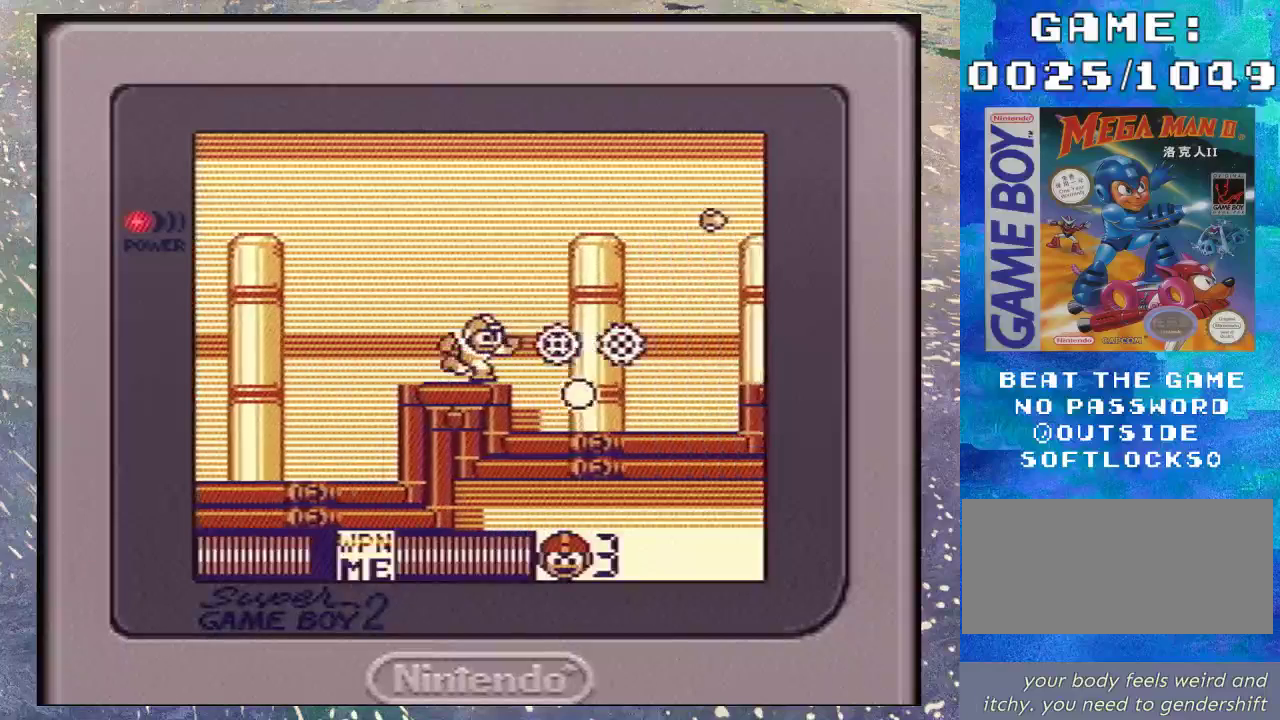
{"buttons": ["DPAD_RIGHT"], "events": []}
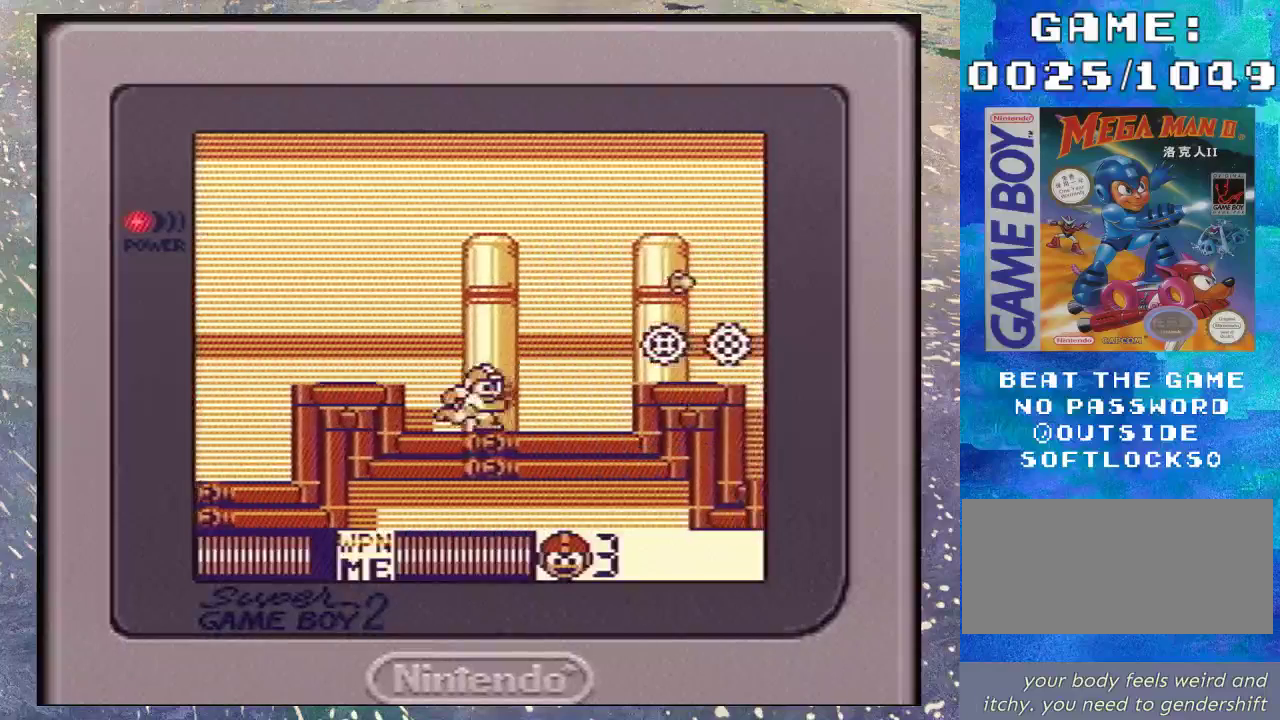
{"buttons": ["B", "DPAD_LEFT"], "events": [[433, "B", "down"], [500, "DPAD_LEFT", "down"], [500, "DPAD_RIGHT", "up"]]}
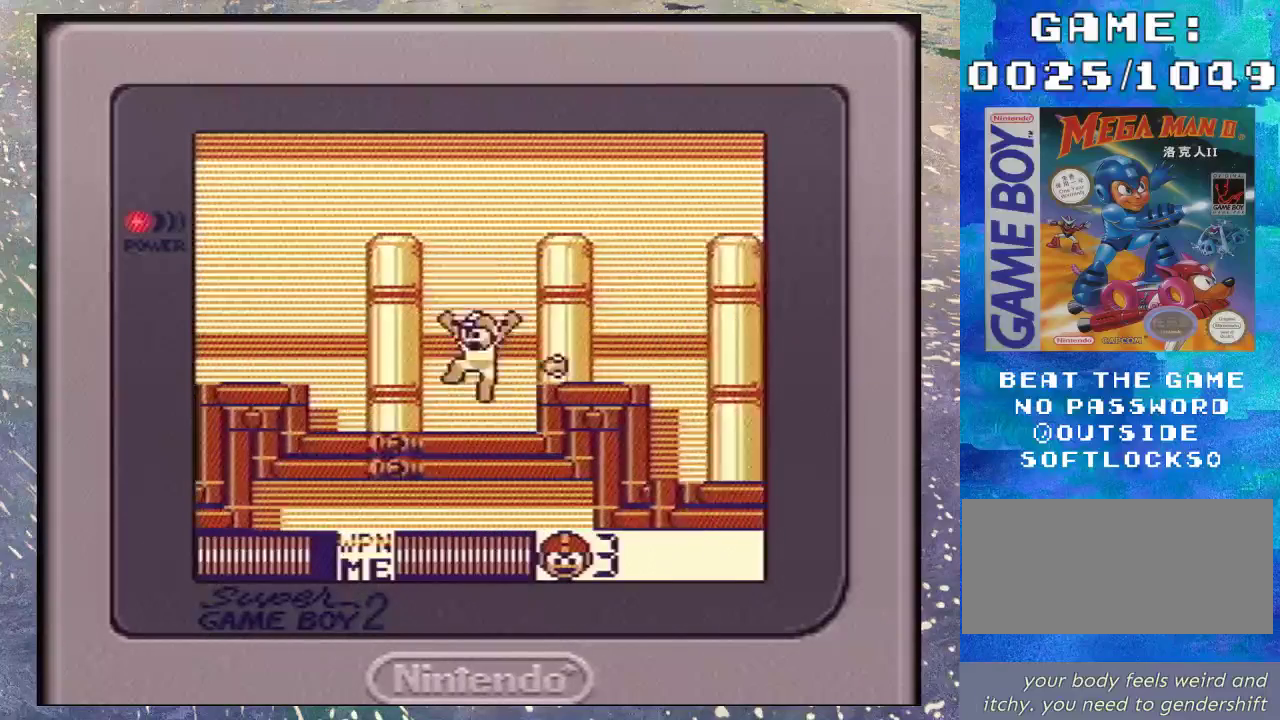
{"buttons": ["B", "DPAD_RIGHT"], "events": [[133, "DPAD_LEFT", "up"], [133, "DPAD_RIGHT", "down"]]}
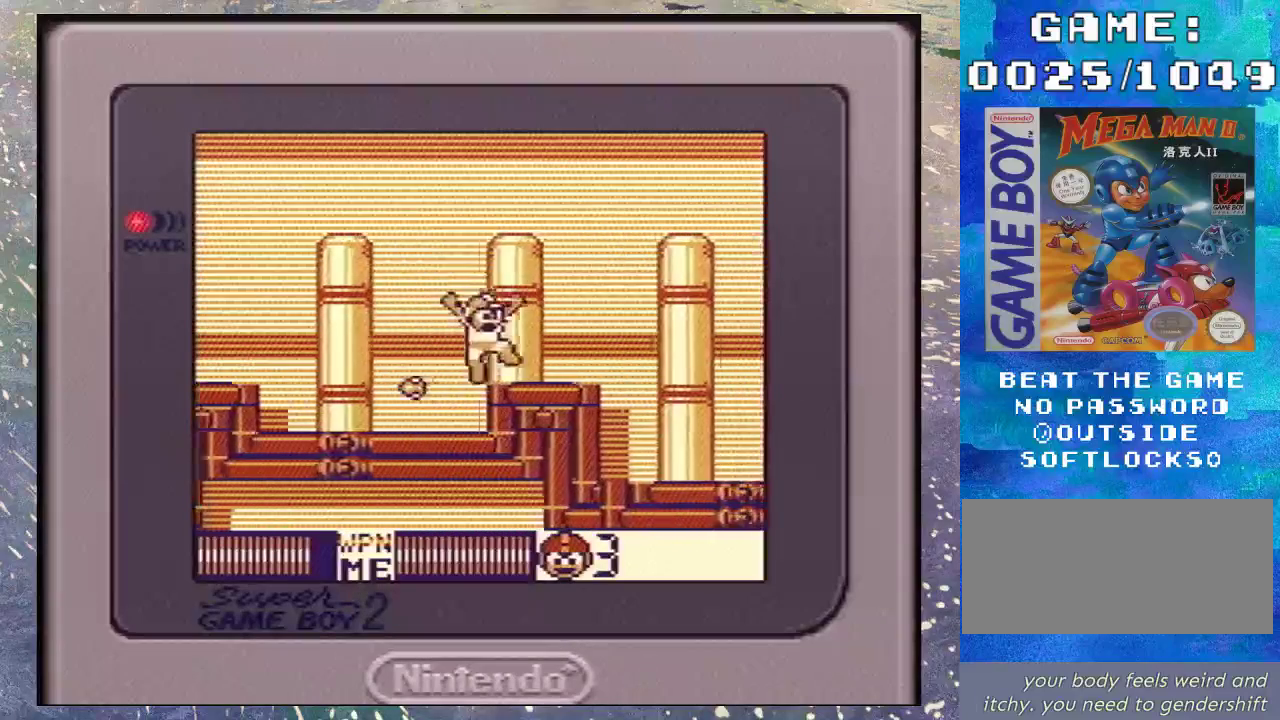
{"buttons": ["DPAD_RIGHT"], "events": [[67, "B", "up"]]}
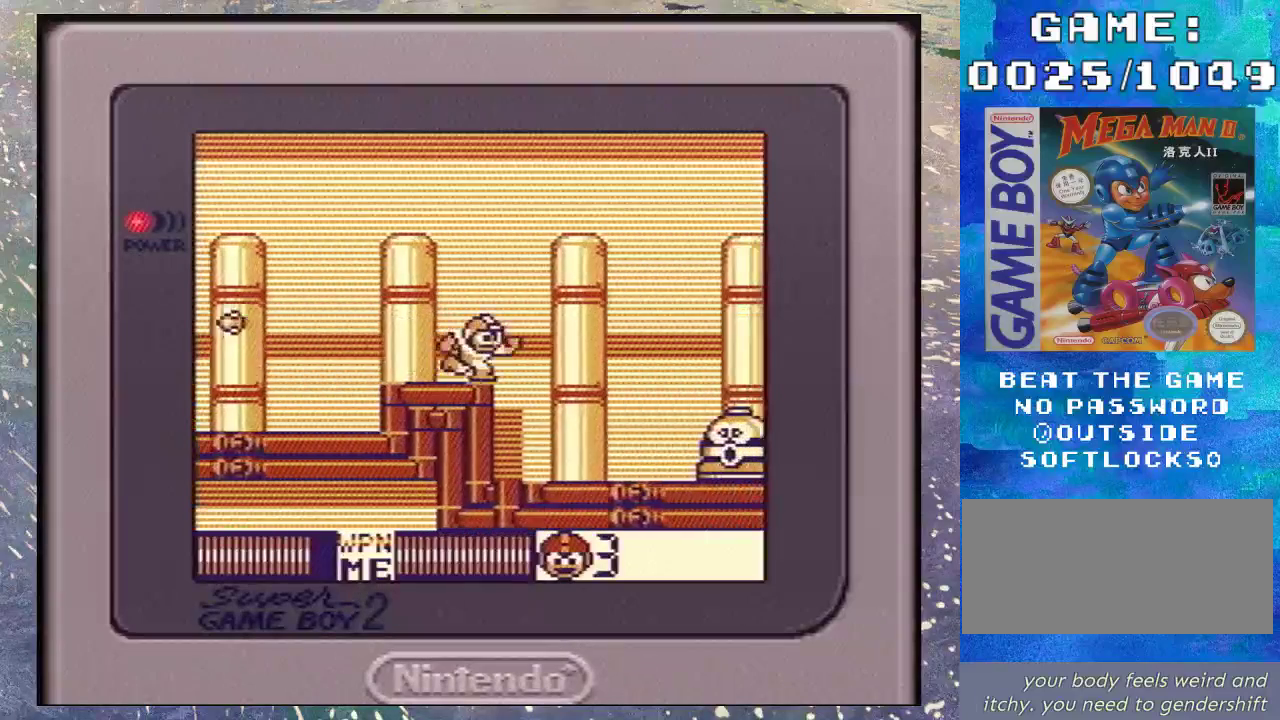
{"buttons": ["Y", "DPAD_RIGHT"], "events": [[500, "Y", "down"]]}